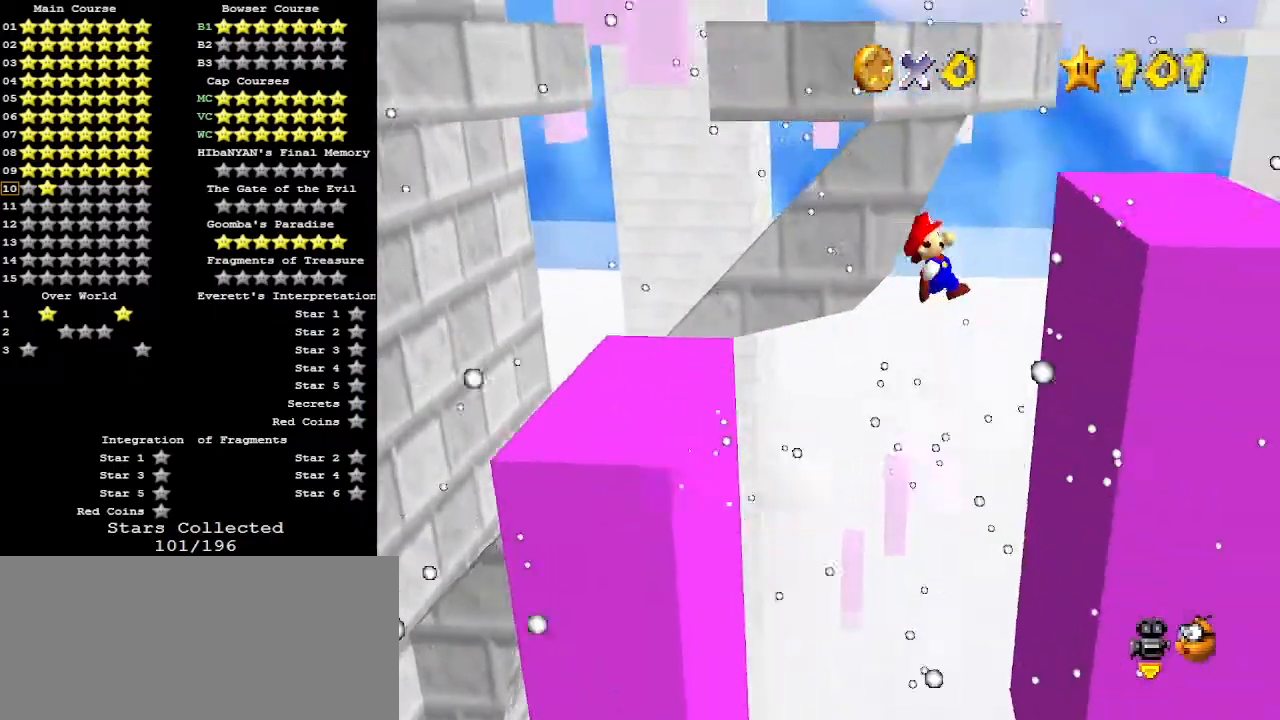
Gameplay with a controller (Nintendo layout); each line is a JSON object with the inputs held at the frame after it. "events" lists button and stick changes between this image and that frame as [ms after this image, input, new state], when the widget could be followed in between. Not read: L3 R3.
{"buttons": ["C_RIGHT"], "left_stick": "right", "events": [[267, "A", "down"], [267, "C_DOWN", "down"], [400, "C_DOWN", "up"], [433, "A", "up"], [467, "C_RIGHT", "down"]]}
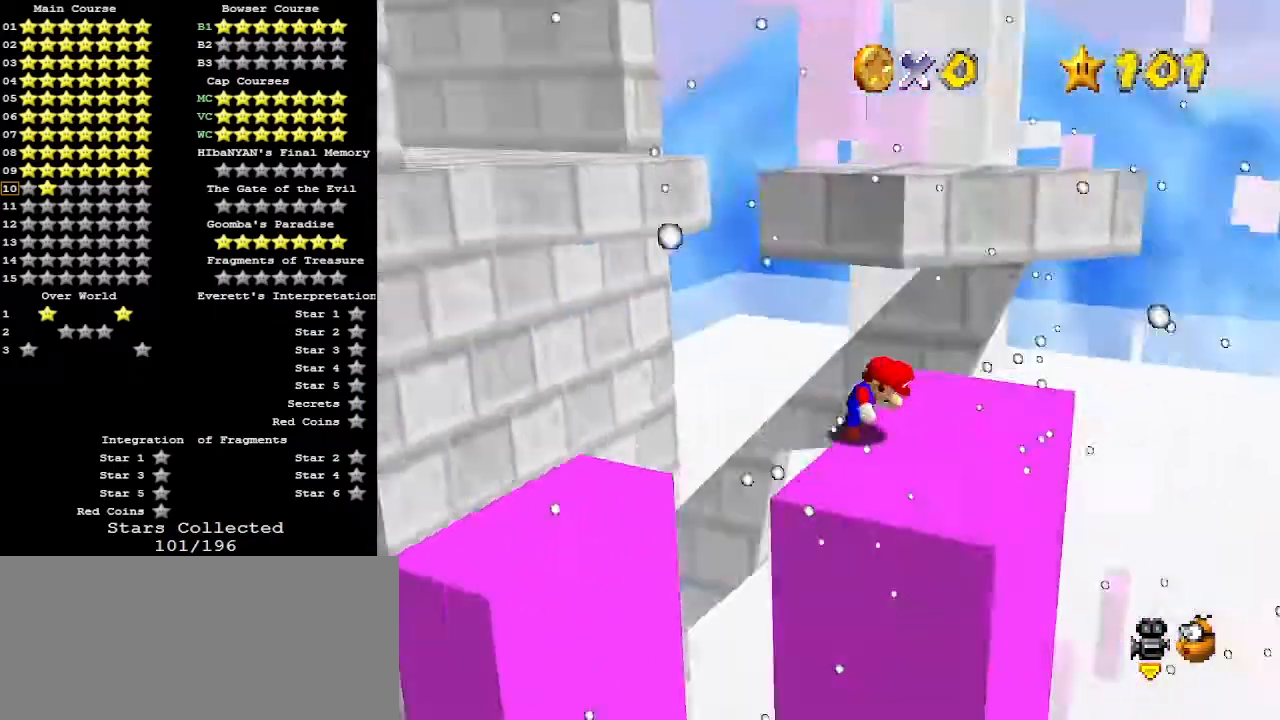
{"buttons": [], "left_stick": "down-right", "events": [[67, "C_RIGHT", "up"], [67, "left_stick", "down-right"]]}
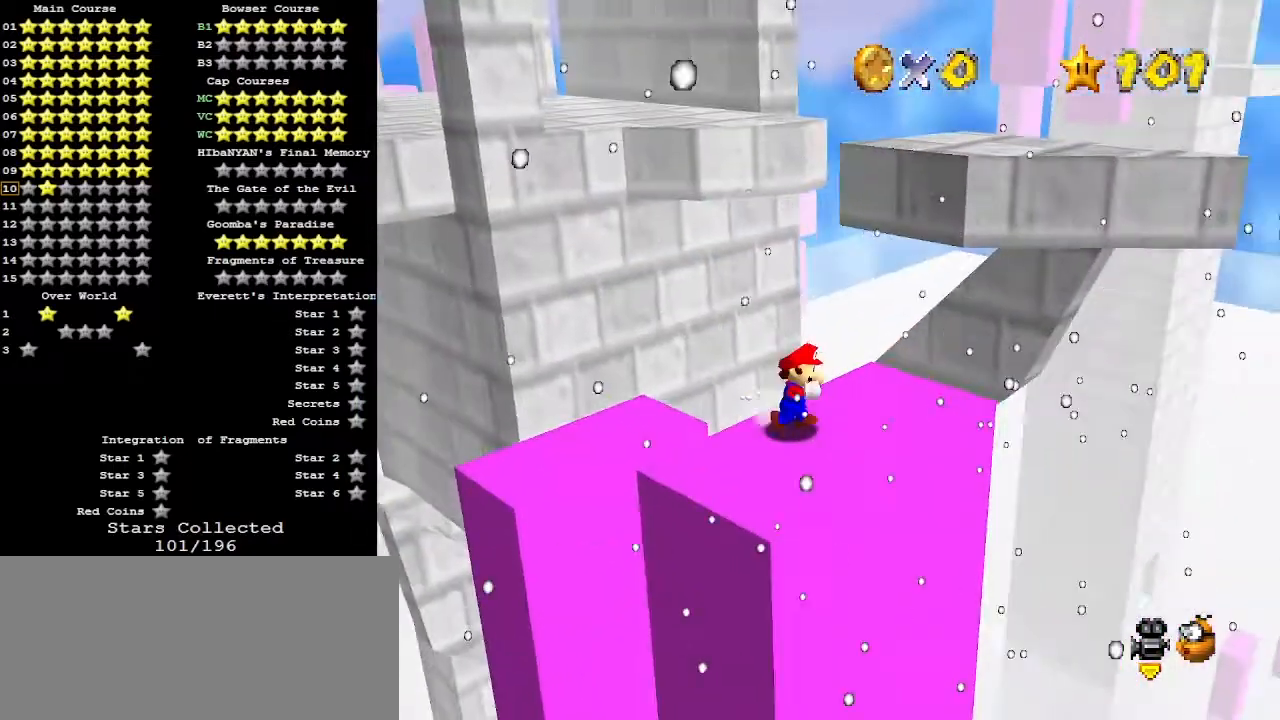
{"buttons": [], "left_stick": "up", "events": [[33, "left_stick", "right"], [133, "left_stick", "up-right"], [300, "left_stick", "up"]]}
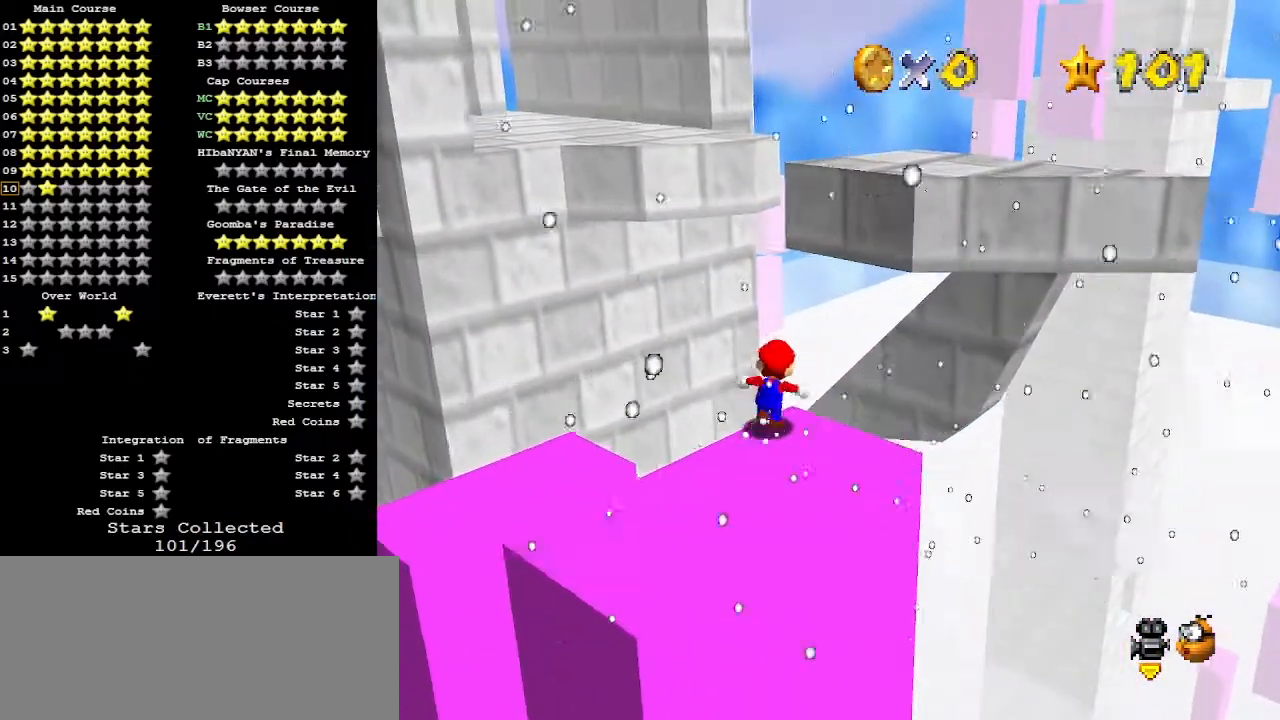
{"buttons": [], "left_stick": "up-right", "events": [[67, "Z", "down"], [100, "A", "down"], [100, "left_stick", "up-right"], [233, "A", "up"], [400, "Z", "up"]]}
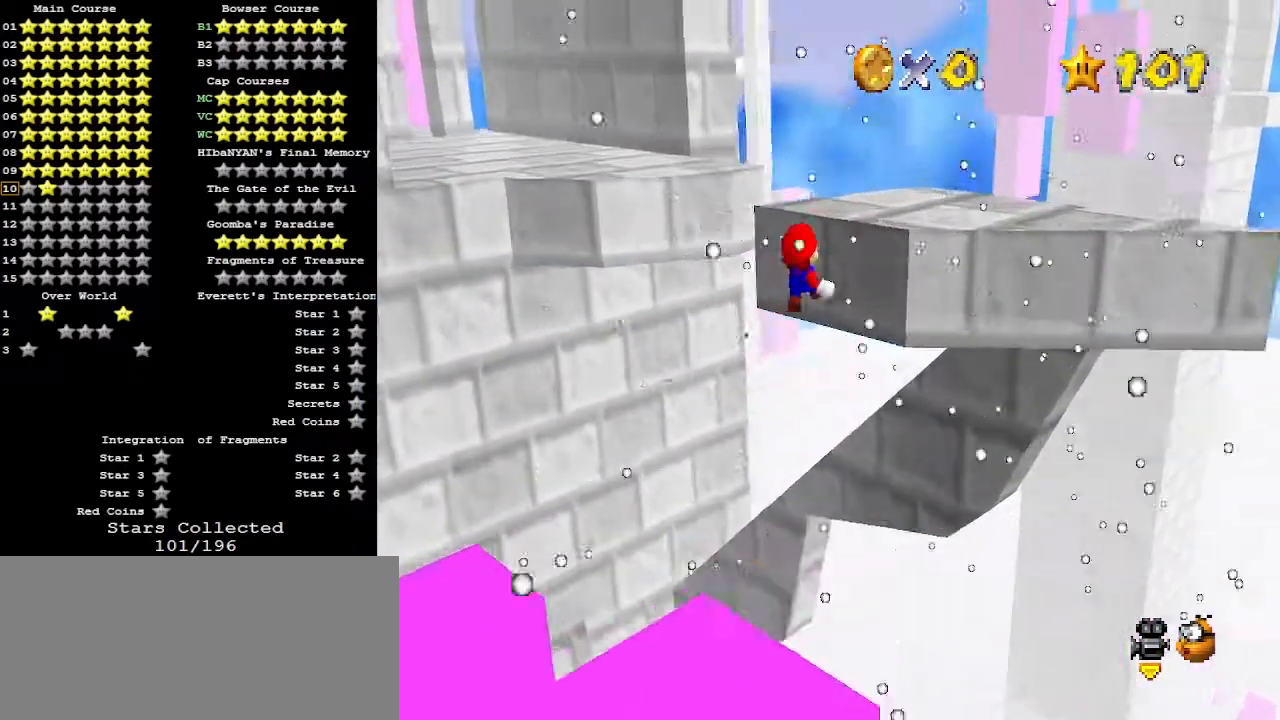
{"buttons": ["A", "C_DOWN"], "left_stick": "up-right", "events": [[67, "C_RIGHT", "down"], [133, "C_RIGHT", "up"], [467, "A", "down"], [467, "C_DOWN", "down"]]}
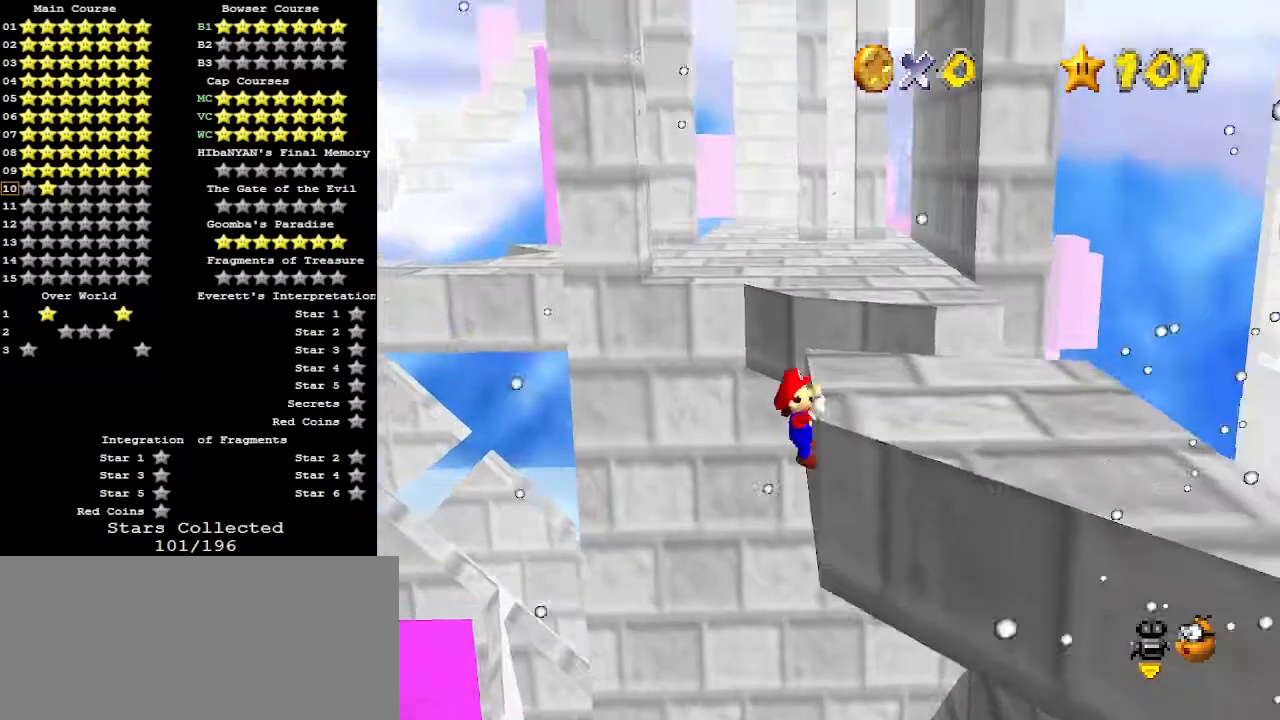
{"buttons": ["A"], "left_stick": "up", "events": [[67, "left_stick", "up"], [100, "C_DOWN", "up"]]}
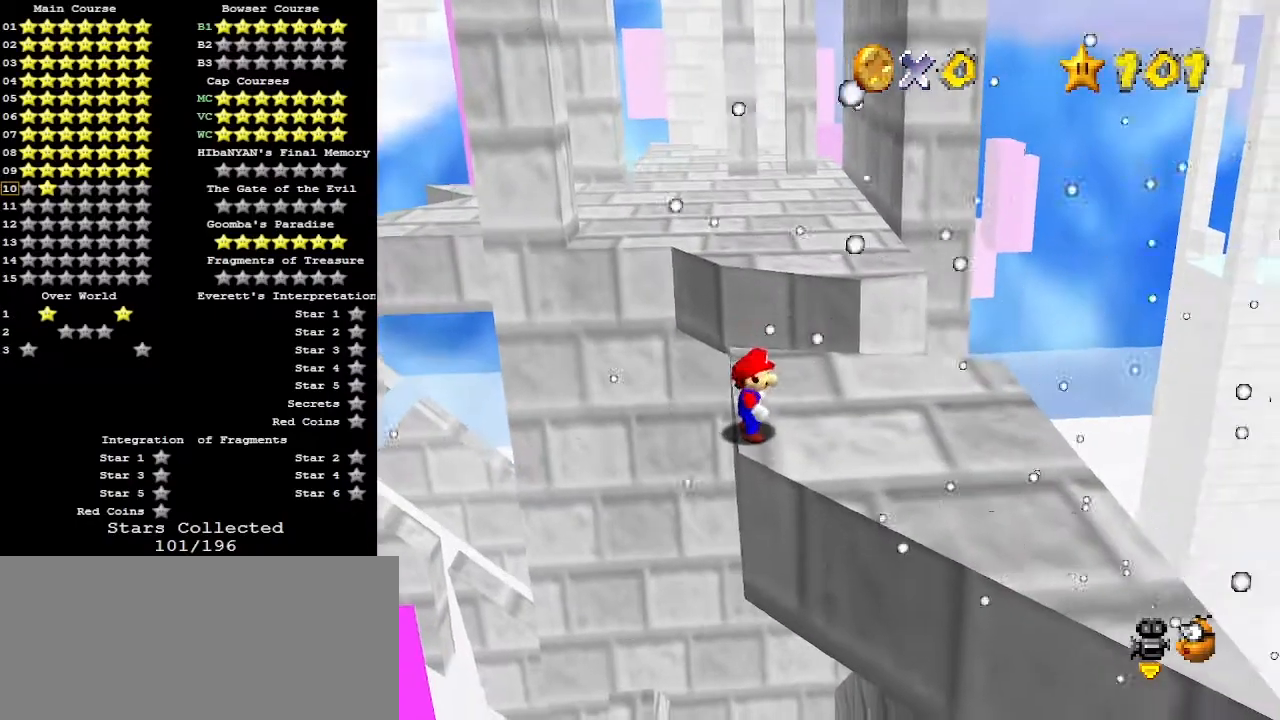
{"buttons": [], "left_stick": "up", "events": [[67, "B", "down"], [200, "A", "up"], [233, "B", "up"]]}
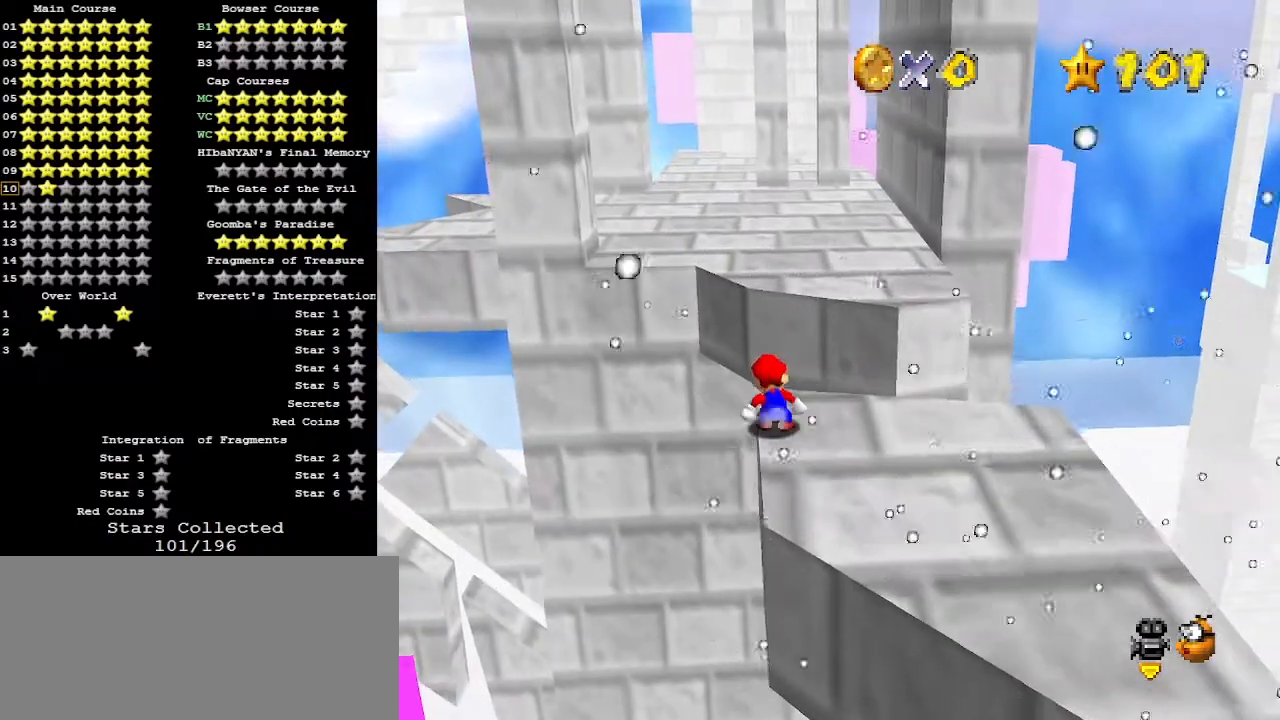
{"buttons": ["A"], "left_stick": "up", "events": [[100, "A", "down"]]}
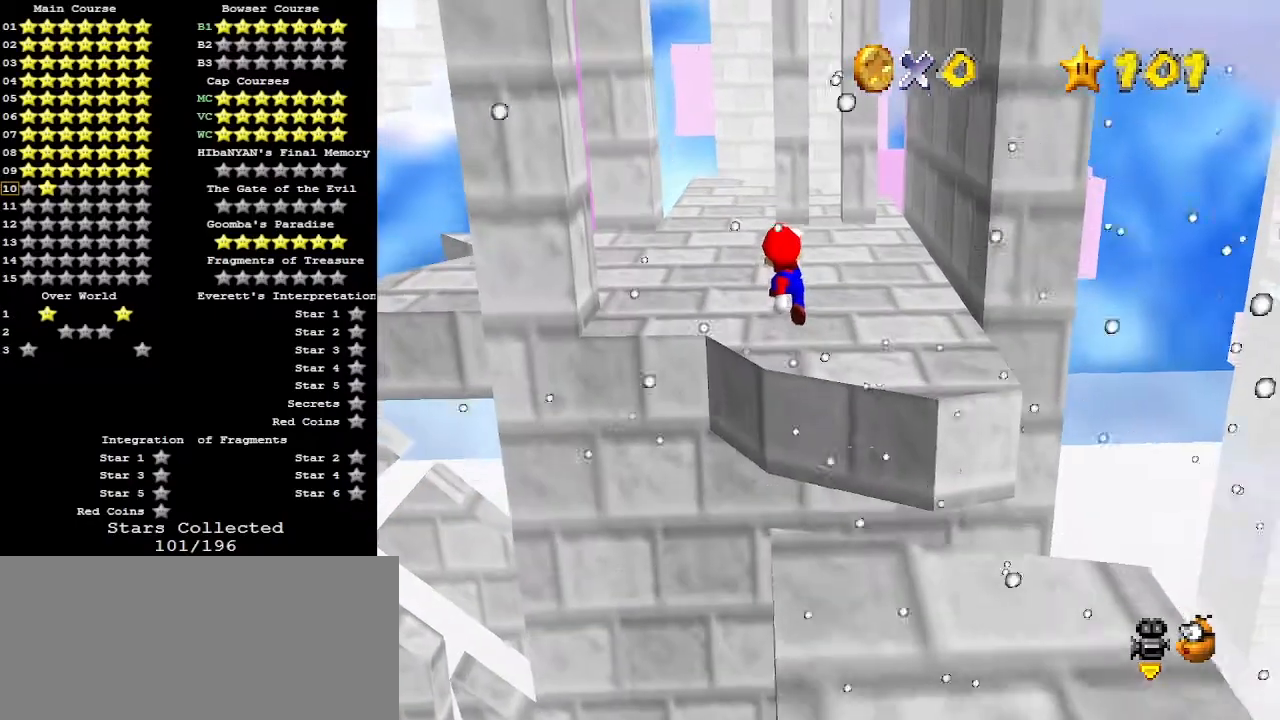
{"buttons": [], "left_stick": "up", "events": [[100, "left_stick", "down"], [233, "left_stick", "right"], [300, "left_stick", "up"], [333, "B", "down"], [467, "B", "up"], [500, "A", "up"]]}
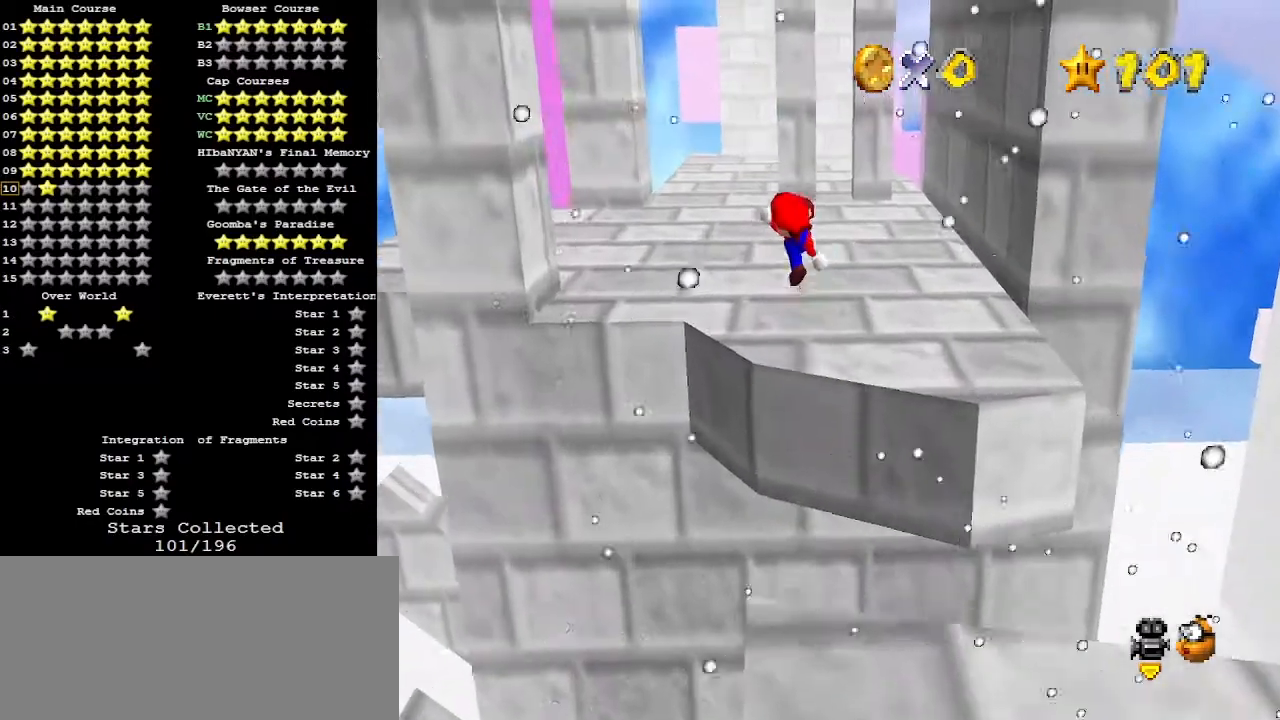
{"buttons": [], "left_stick": "up", "events": [[67, "C_RIGHT", "down"], [200, "C_RIGHT", "up"], [267, "C_DOWN", "down"], [400, "C_DOWN", "up"]]}
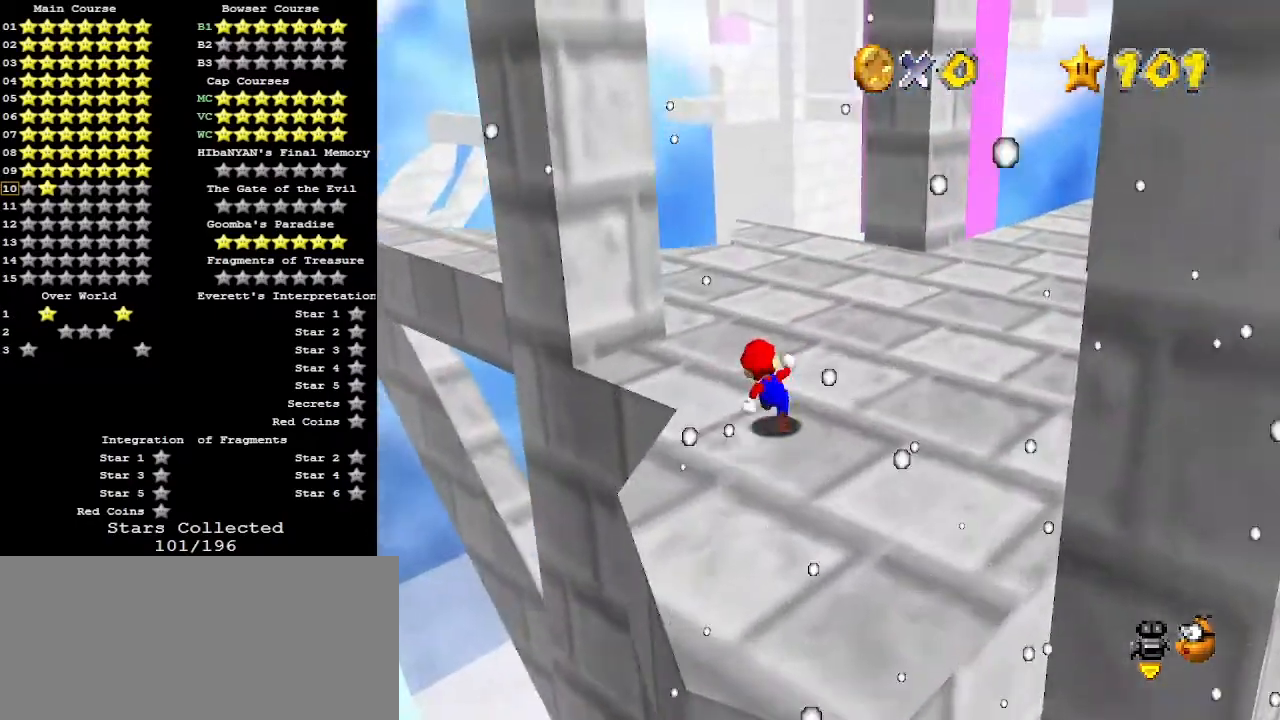
{"buttons": ["A"], "left_stick": "center", "events": [[133, "B", "down"], [233, "B", "up"], [500, "A", "down"], [500, "left_stick", "center"]]}
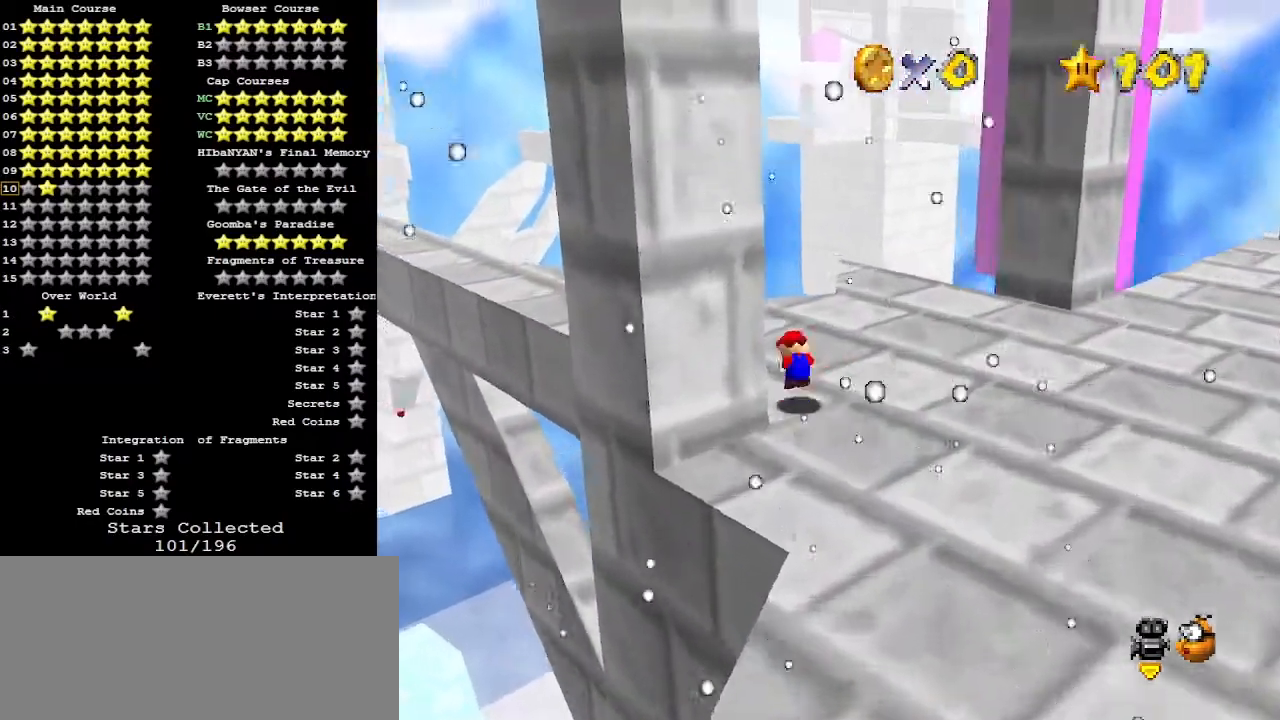
{"buttons": ["C_UP"], "left_stick": "up", "events": [[33, "B", "down"], [67, "C_DOWN", "down"], [100, "B", "up"], [133, "A", "up"], [133, "C_DOWN", "up"], [133, "C_RIGHT", "down"], [133, "left_stick", "left"], [233, "C_RIGHT", "up"], [233, "left_stick", "up-left"], [367, "C_UP", "down"], [367, "left_stick", "up"]]}
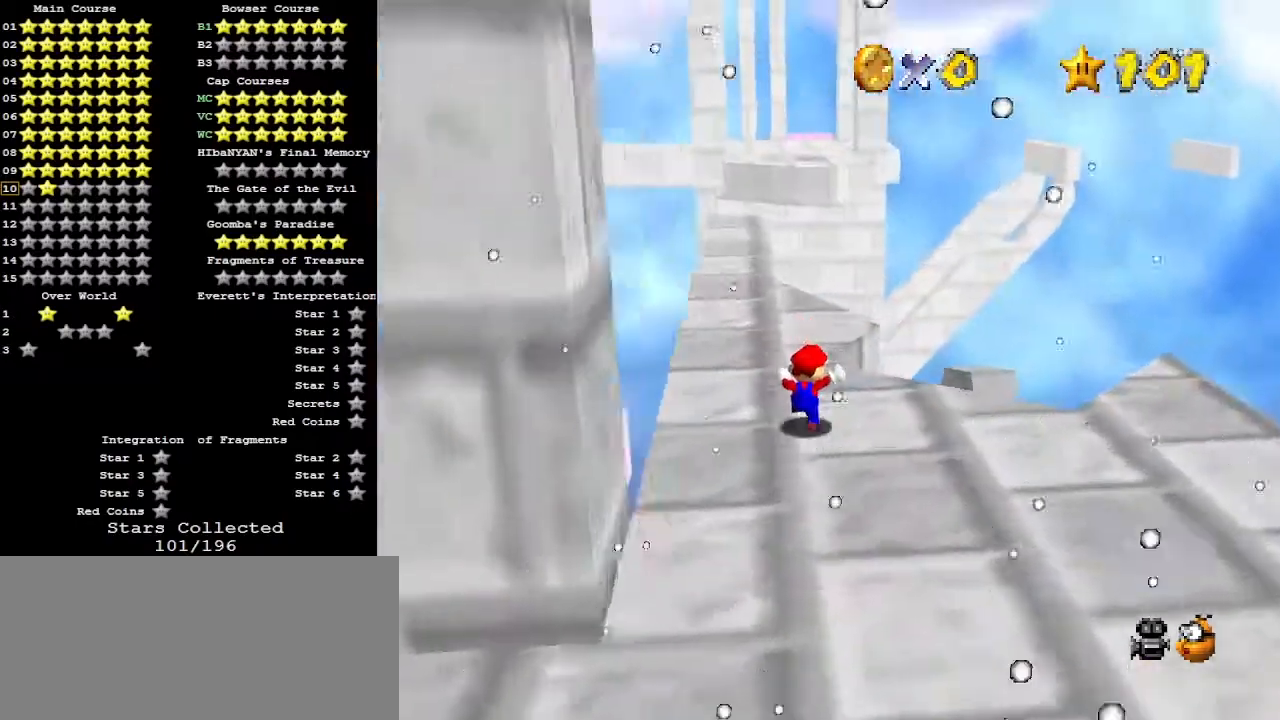
{"buttons": [], "left_stick": "up-left", "events": [[67, "C_UP", "up"], [200, "A", "down"], [267, "A", "up"], [367, "B", "down"], [433, "left_stick", "up-left"], [467, "B", "up"]]}
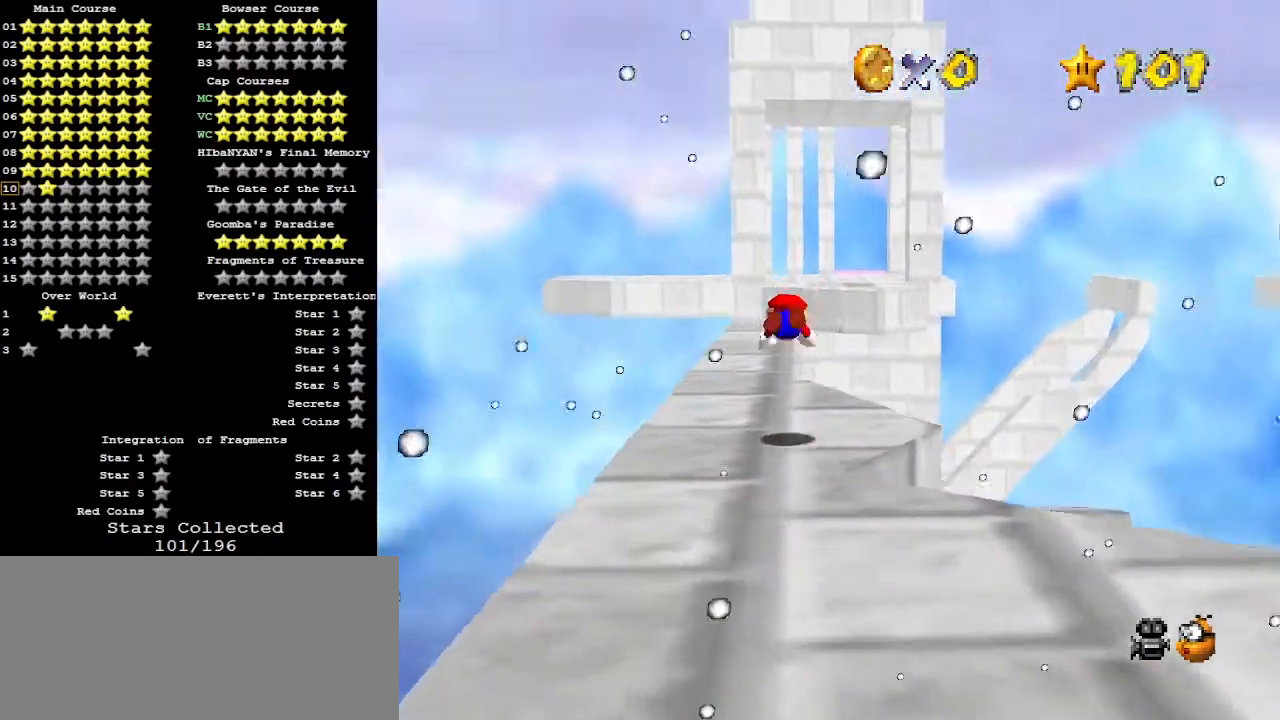
{"buttons": [], "left_stick": "up", "events": [[267, "A", "down"], [267, "B", "down"], [300, "C_DOWN", "down"], [300, "left_stick", "up"], [367, "A", "up"], [367, "B", "up"], [433, "C_DOWN", "up"]]}
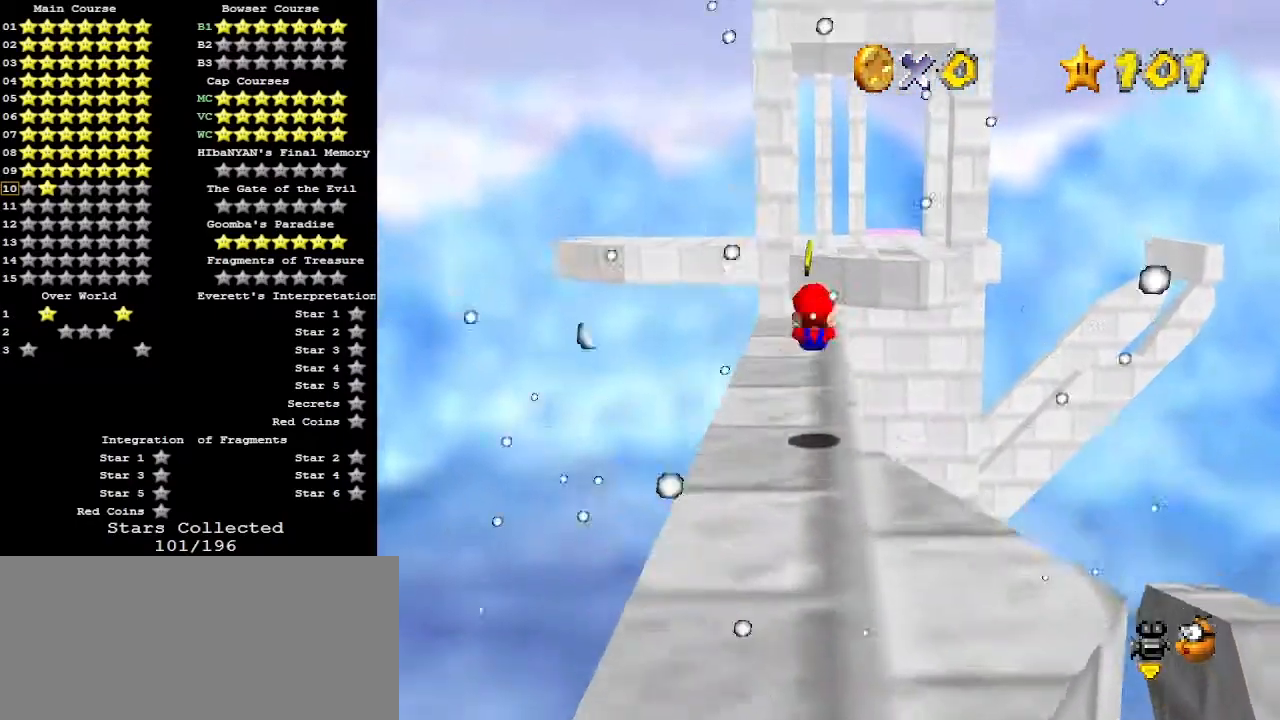
{"buttons": [], "left_stick": "down", "events": [[367, "B", "down"], [433, "B", "up"], [433, "left_stick", "down"]]}
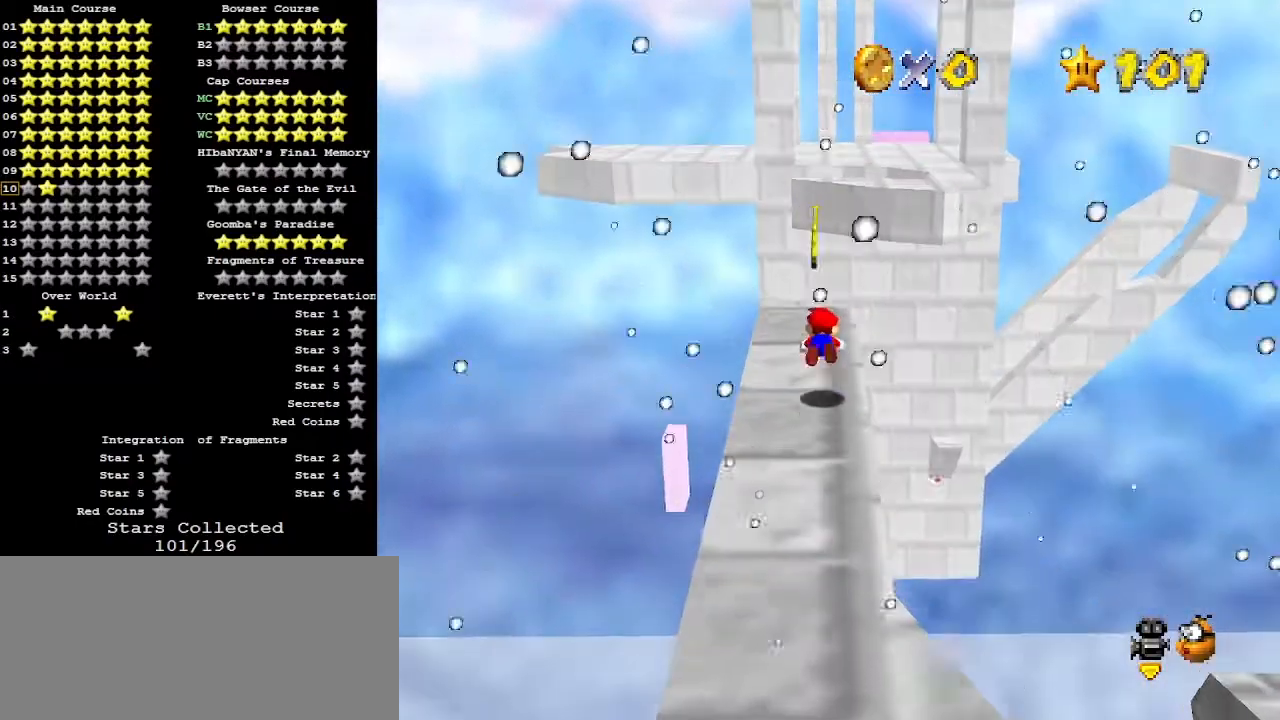
{"buttons": [], "left_stick": "up", "events": [[233, "A", "down"], [233, "B", "down"], [300, "left_stick", "left"], [367, "A", "up"], [367, "B", "up"], [400, "left_stick", "up"]]}
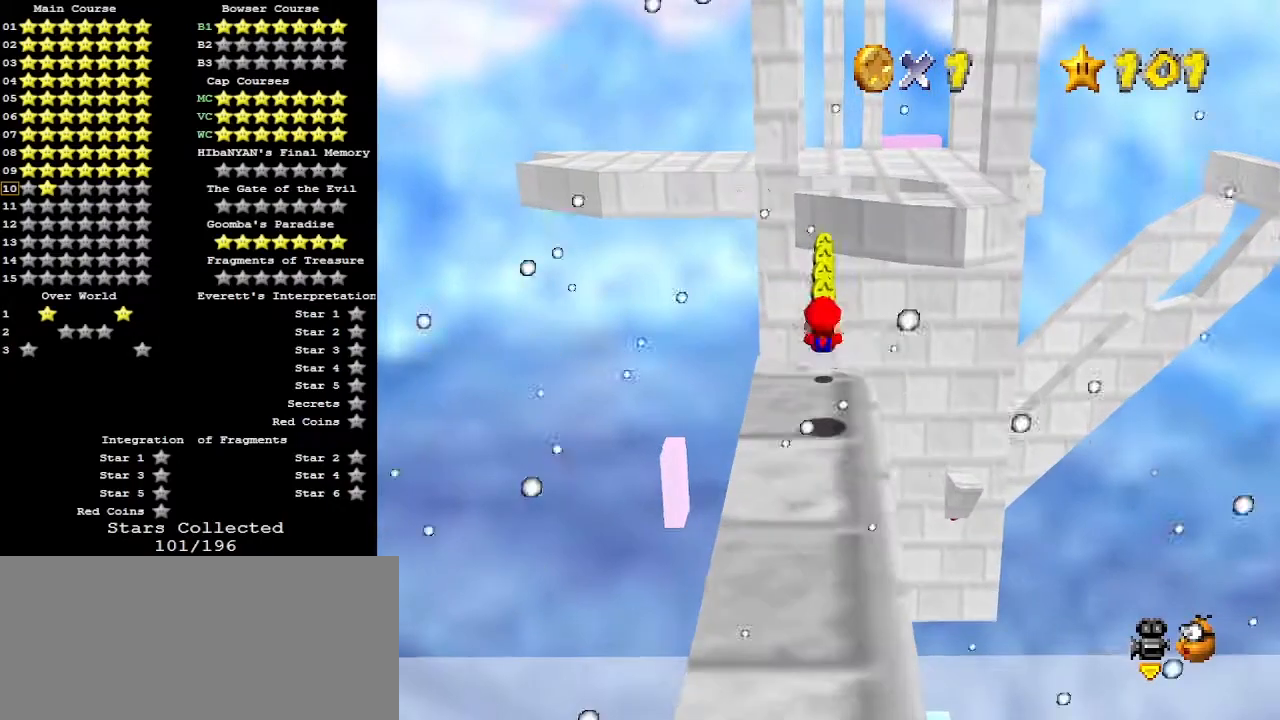
{"buttons": ["Z"], "left_stick": "up", "events": [[300, "Z", "down"], [367, "A", "down"], [467, "A", "up"]]}
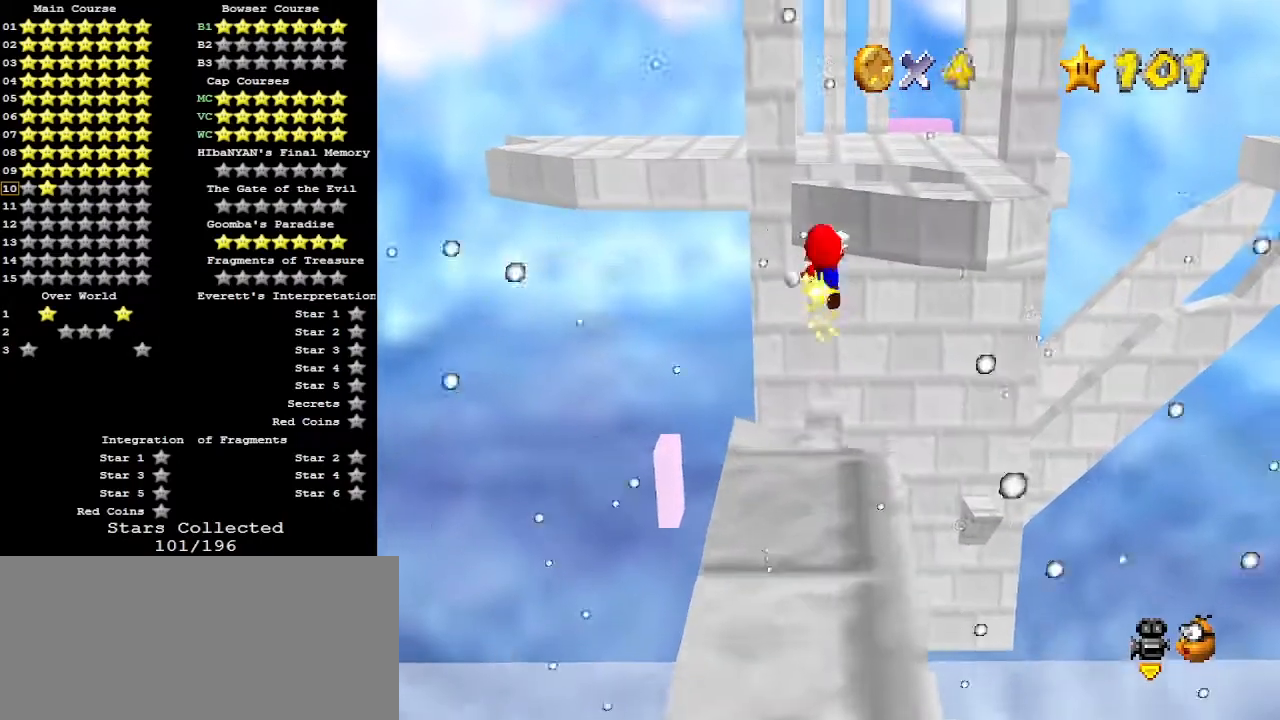
{"buttons": [], "left_stick": "up", "events": [[300, "Z", "up"]]}
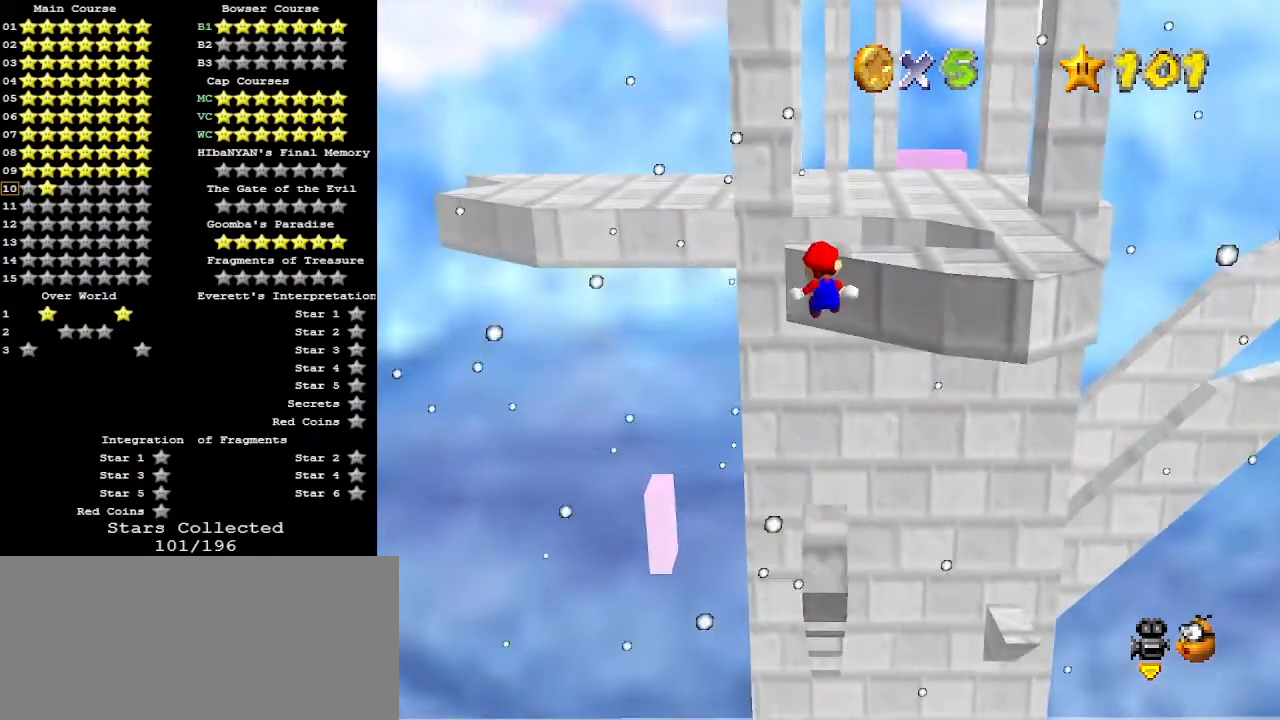
{"buttons": [], "left_stick": "up", "events": []}
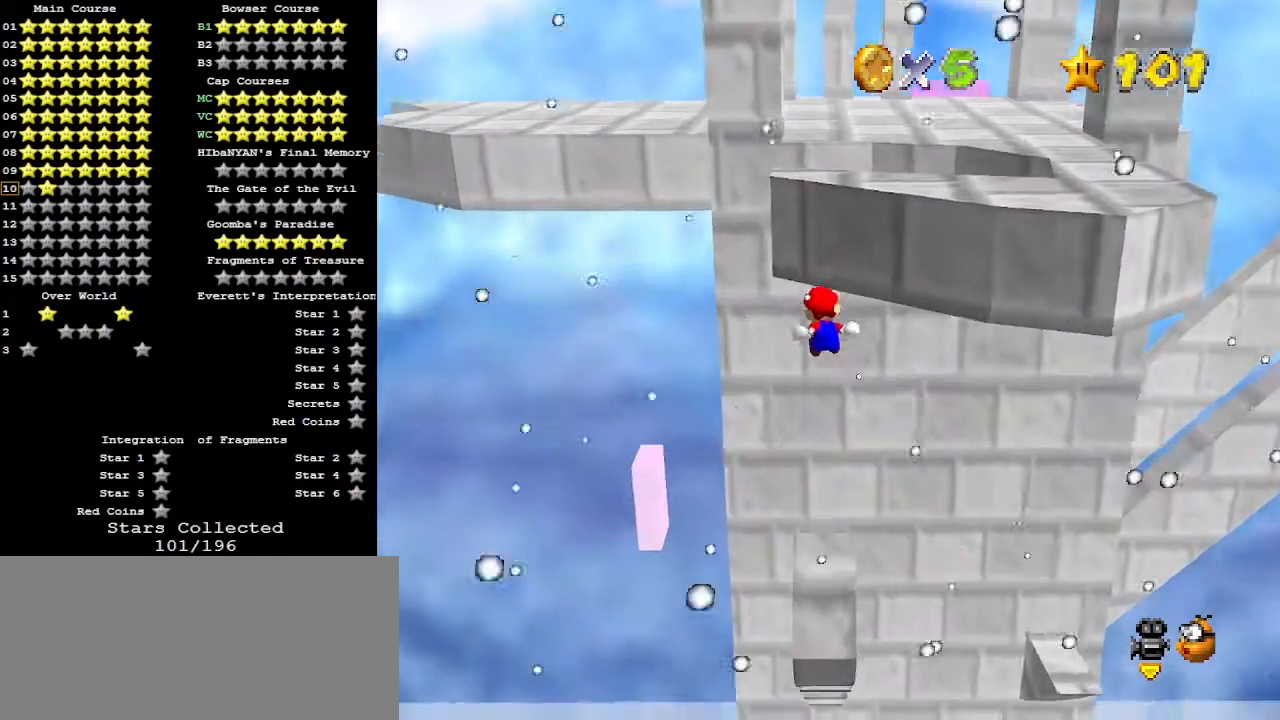
{"buttons": [], "left_stick": "center", "events": [[133, "C_LEFT", "down"], [133, "left_stick", "center"], [200, "C_LEFT", "up"], [233, "C_LEFT", "down"], [367, "C_LEFT", "up"]]}
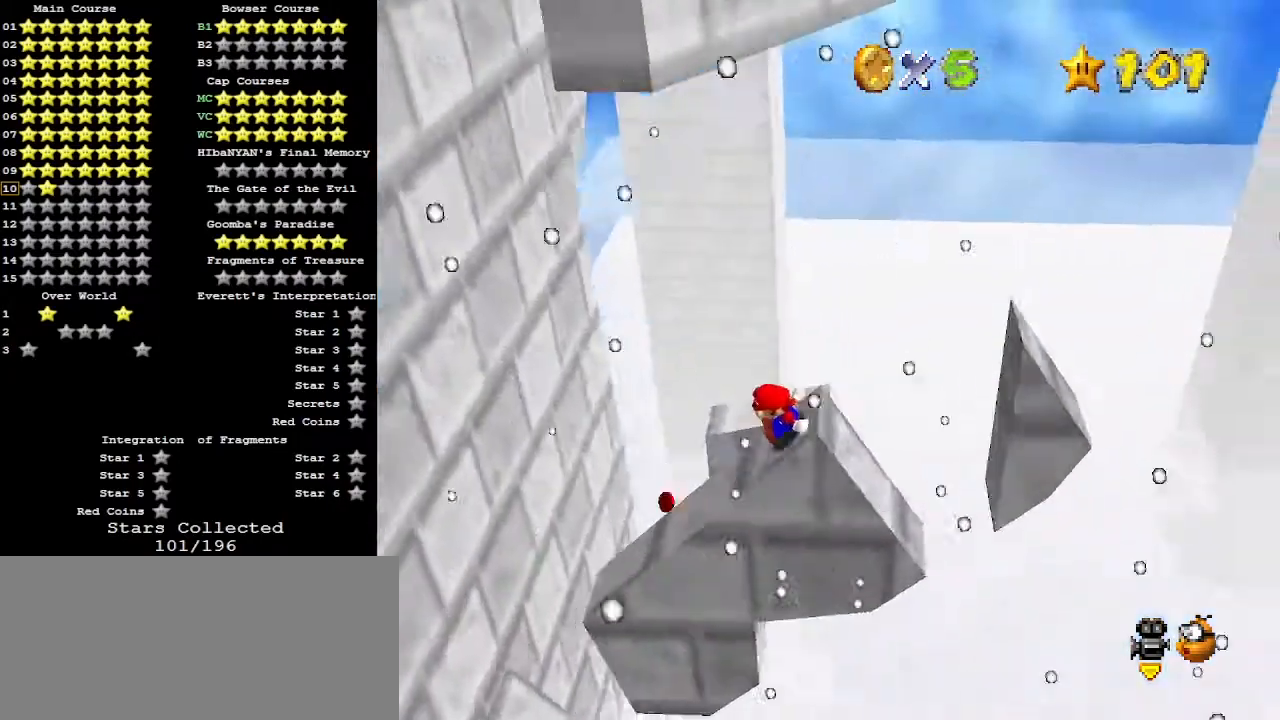
{"buttons": ["A"], "left_stick": "right", "events": [[67, "left_stick", "right"], [200, "A", "down"]]}
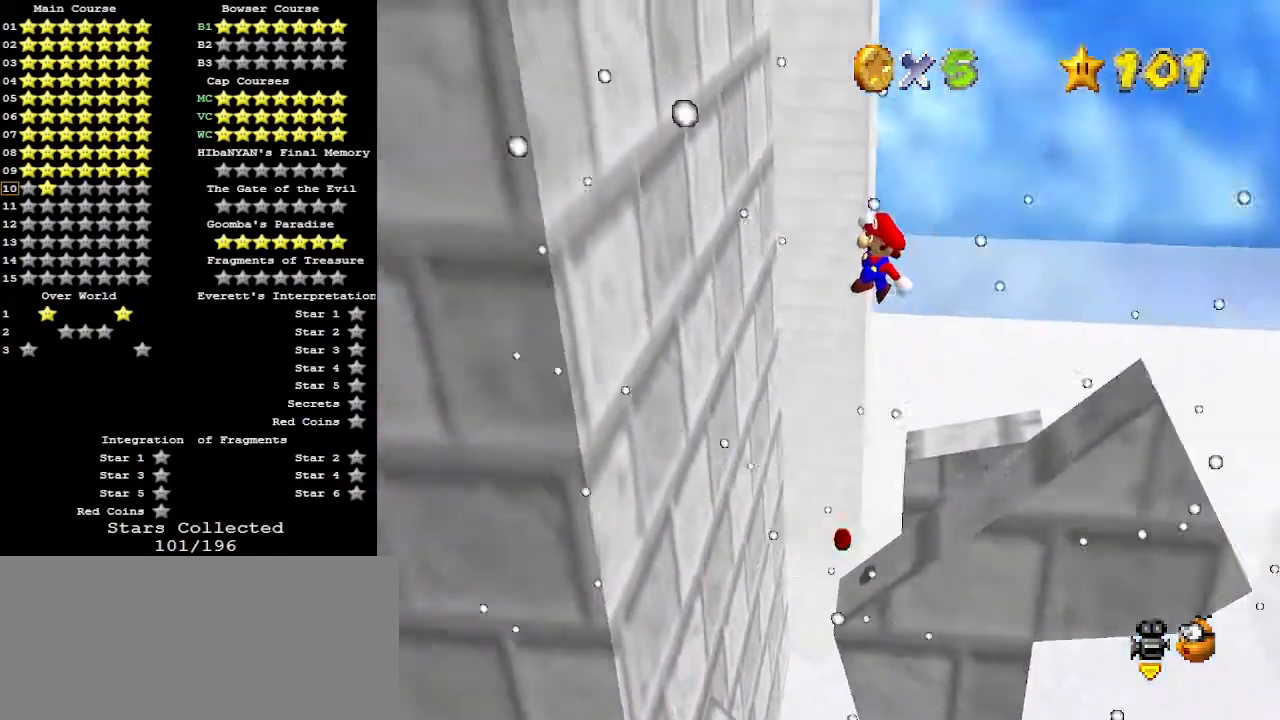
{"buttons": ["A", "B"], "left_stick": "right", "events": [[500, "B", "down"]]}
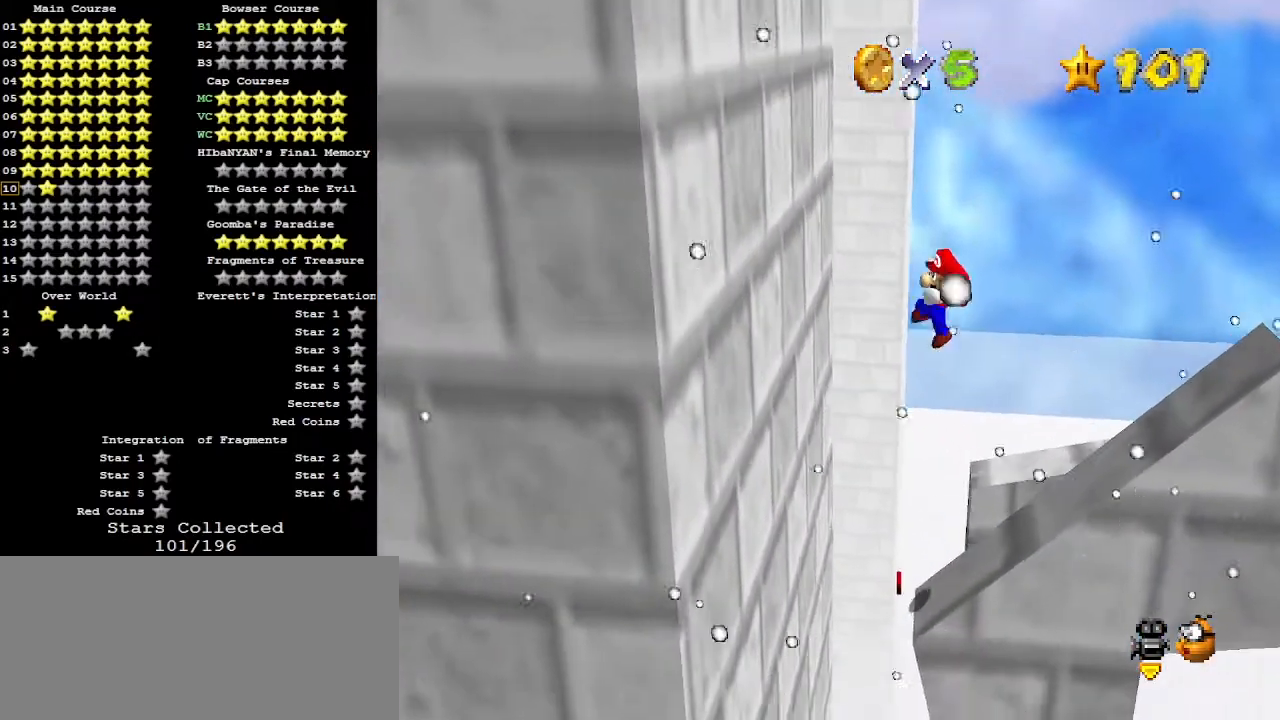
{"buttons": [], "left_stick": "right", "events": [[67, "A", "up"], [200, "B", "up"]]}
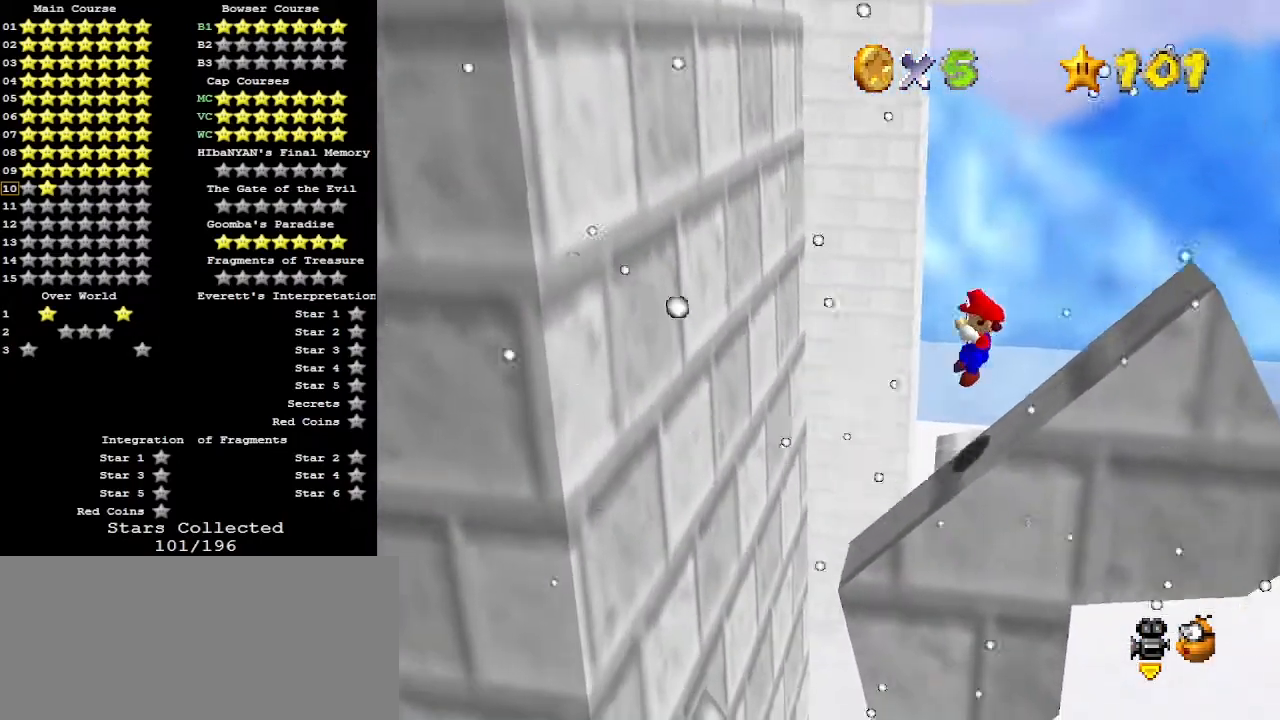
{"buttons": ["A"], "left_stick": "right", "events": [[200, "A", "down"]]}
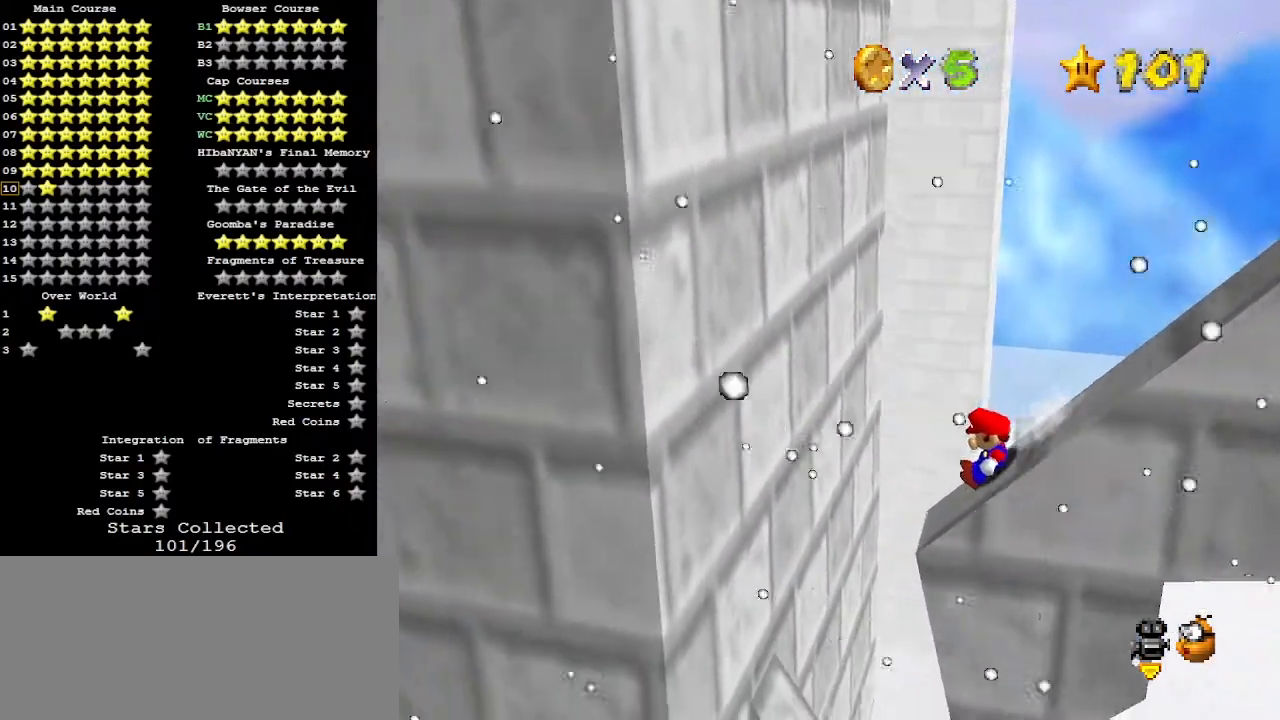
{"buttons": ["A"], "left_stick": "right", "events": [[67, "A", "up"], [133, "A", "down"]]}
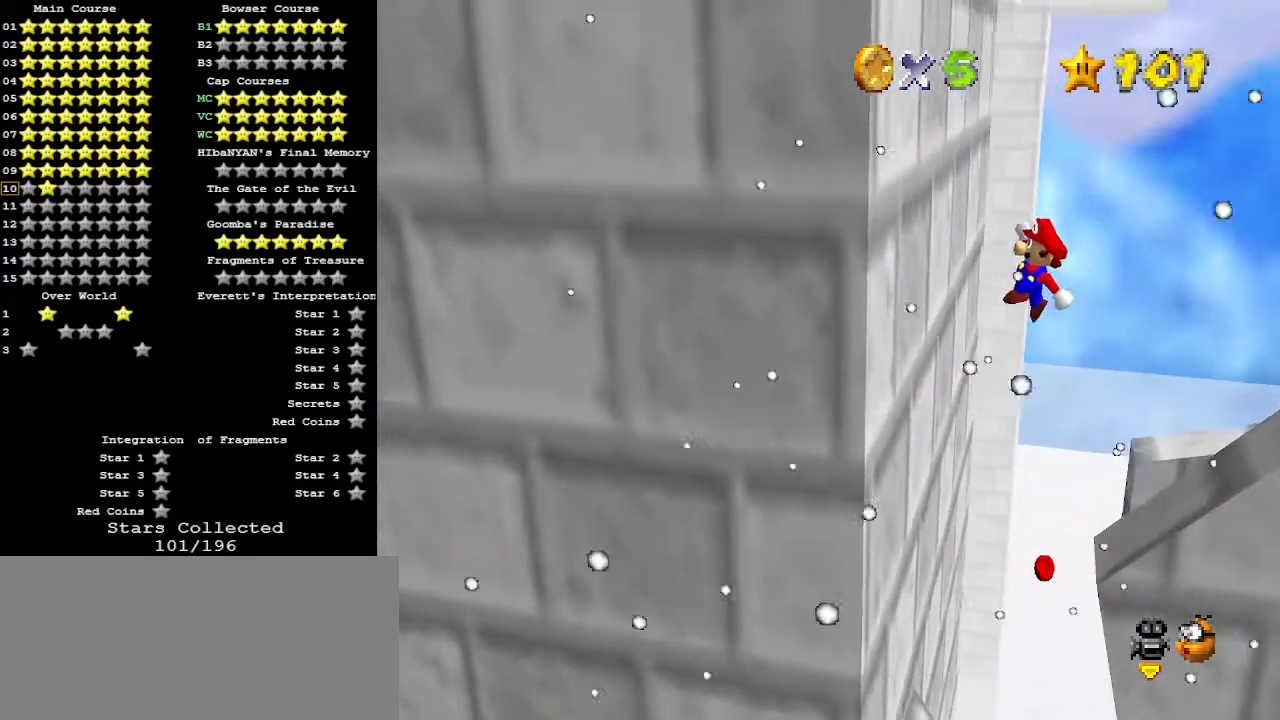
{"buttons": ["A", "B"], "left_stick": "right", "events": [[467, "B", "down"]]}
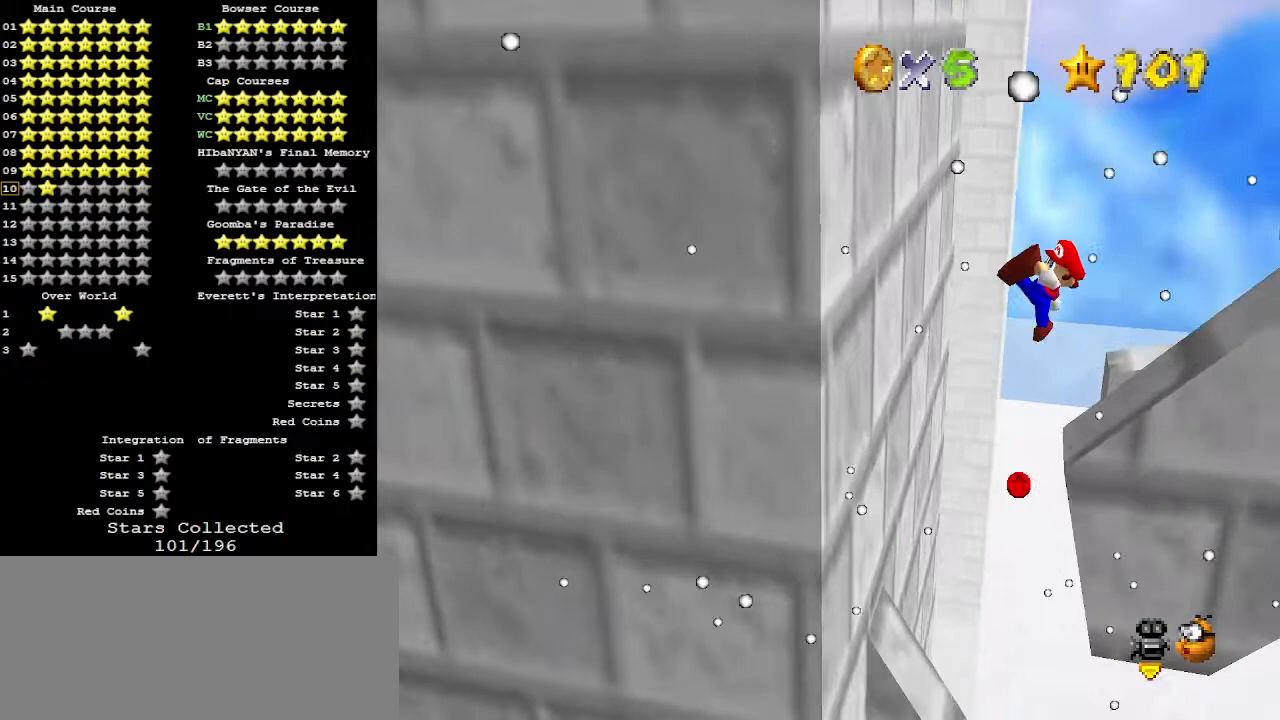
{"buttons": [], "left_stick": "right", "events": [[100, "A", "up"], [167, "B", "up"]]}
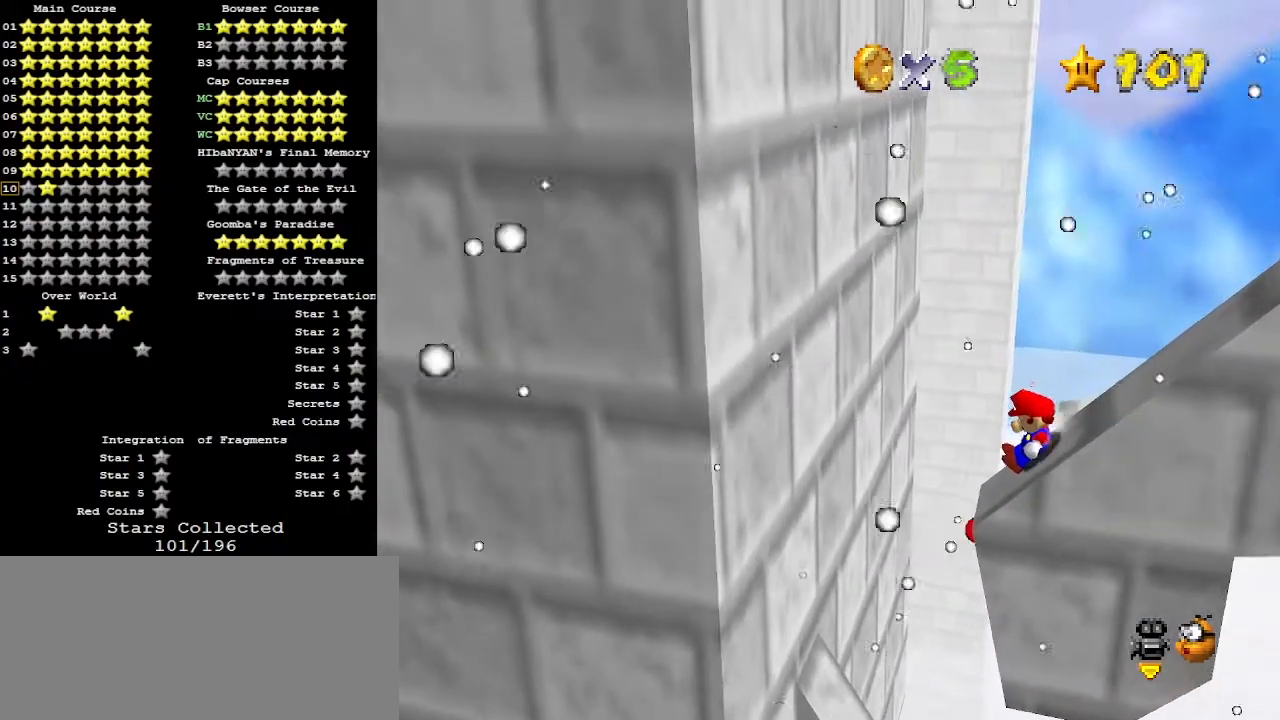
{"buttons": ["A"], "left_stick": "right", "events": [[133, "A", "down"]]}
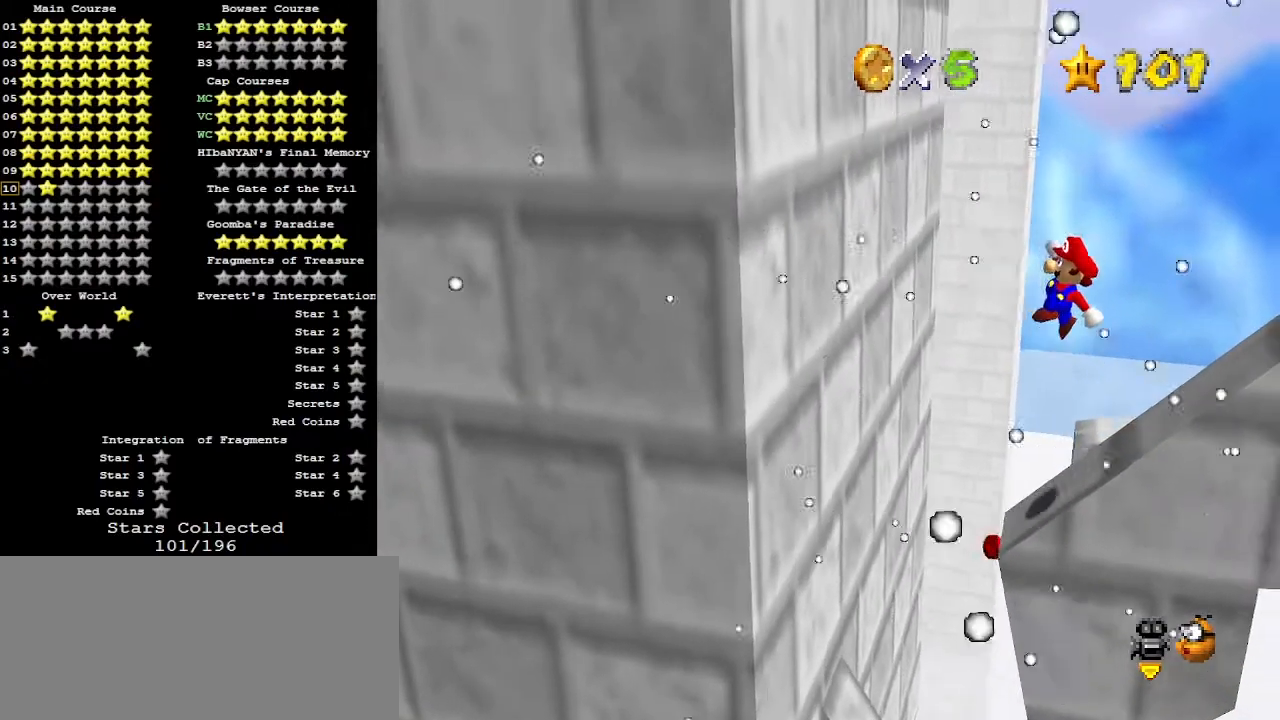
{"buttons": [], "left_stick": "right", "events": [[133, "B", "down"], [267, "A", "up"], [300, "B", "up"]]}
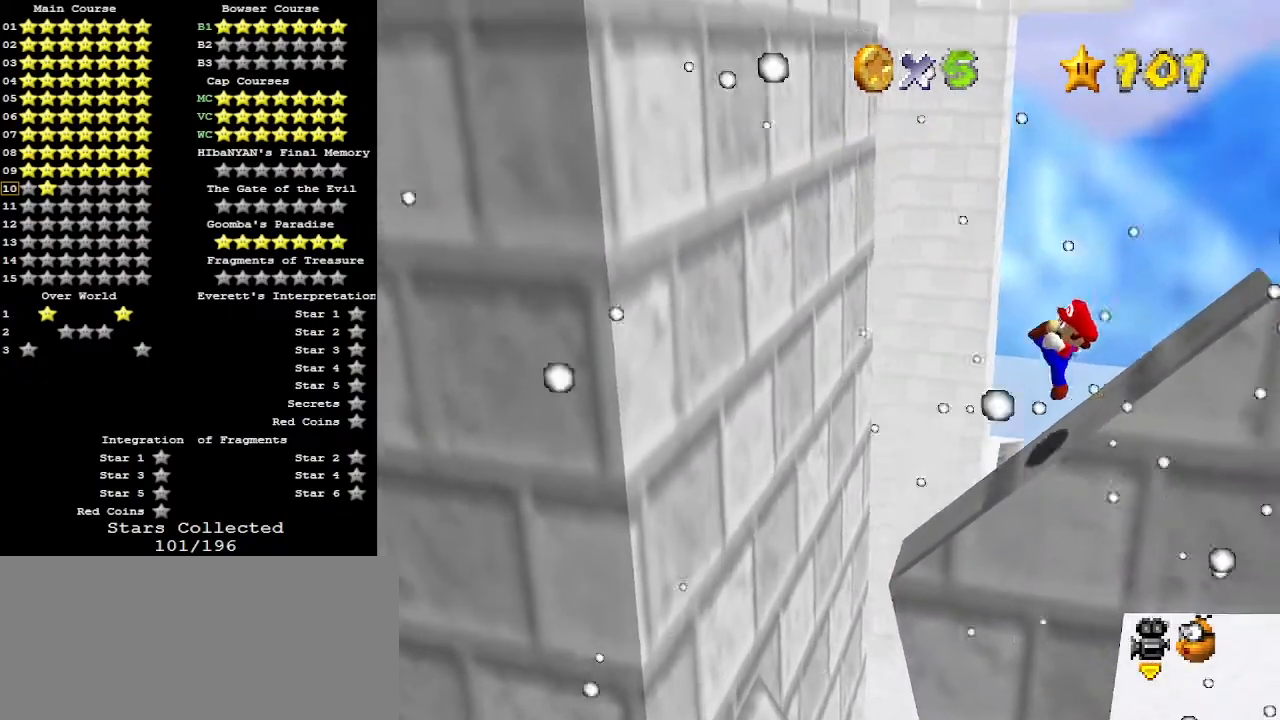
{"buttons": ["A"], "left_stick": "right", "events": [[300, "A", "down"]]}